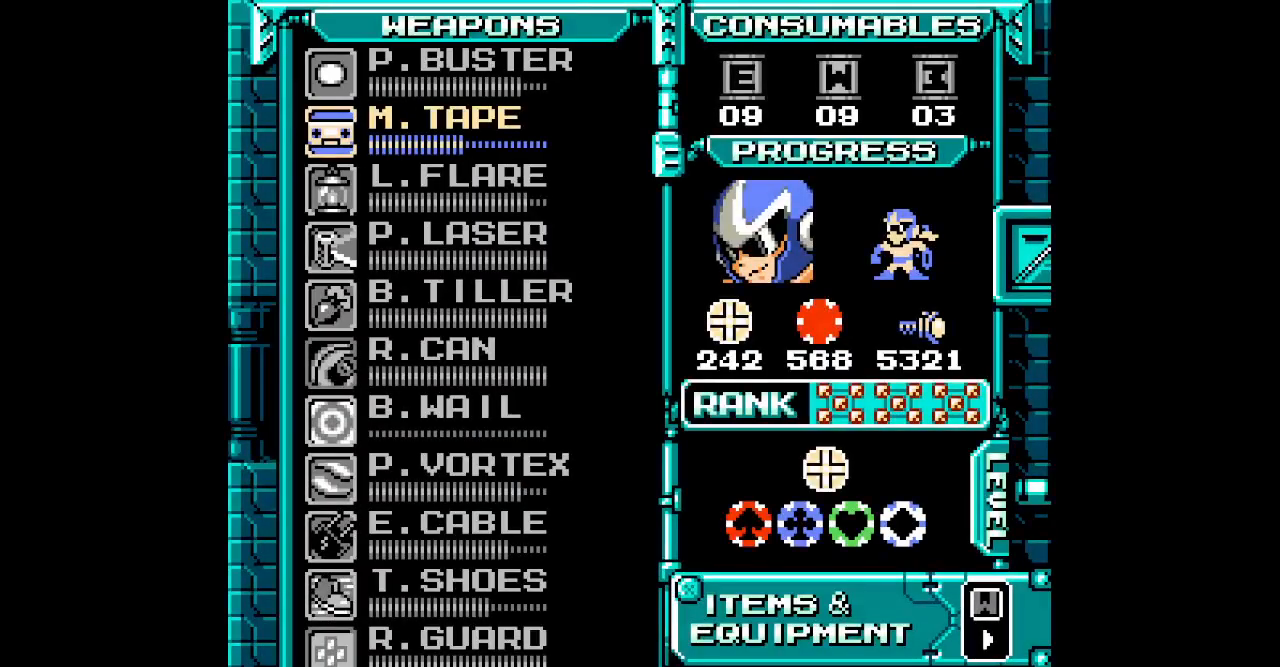
Gameplay with a controller (Xbox layout); each line is a JSON object with the inputs held at the frame after it. "events" lists button and stick changes between this image and that frame as [ms after this image, input, new state], when the widget could be followed in between. Not read: DPAD_LEFT DPAD_RIGHT HOME L1 L2 L3 R1 R2 R3 SELECT START.
{"buttons": [], "events": [[317, "DPAD_UP", "down"], [400, "DPAD_UP", "up"]]}
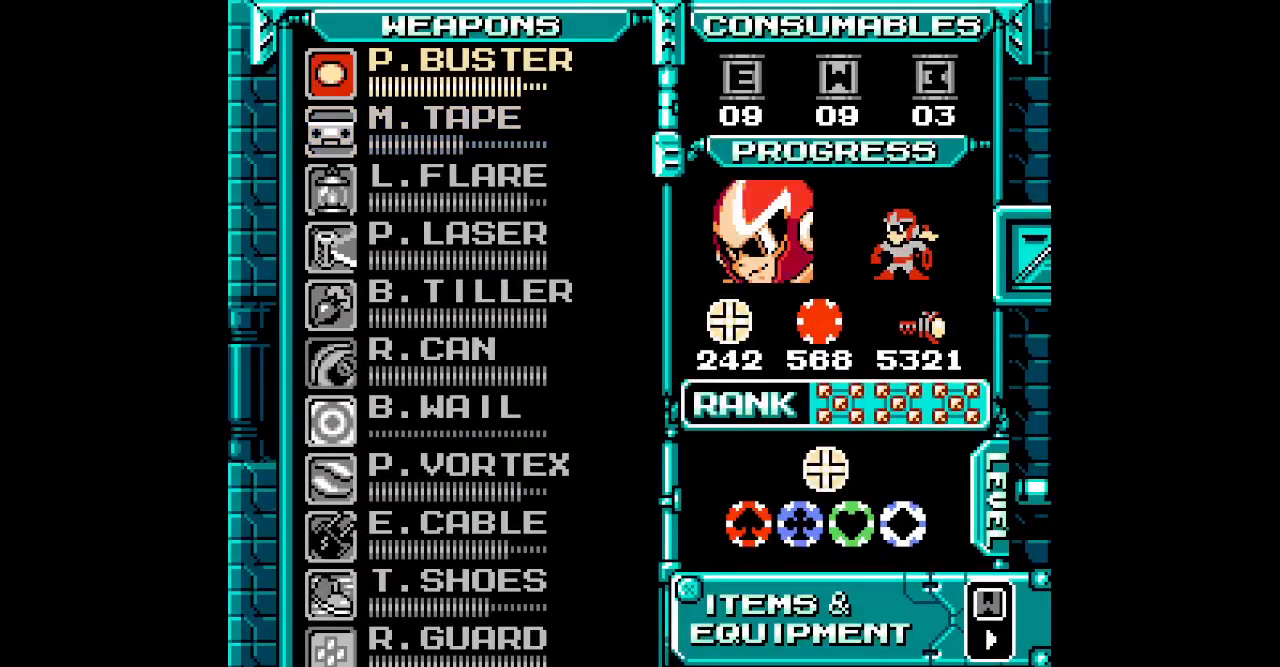
{"buttons": [], "events": [[367, "DPAD_UP", "down"], [483, "DPAD_UP", "up"]]}
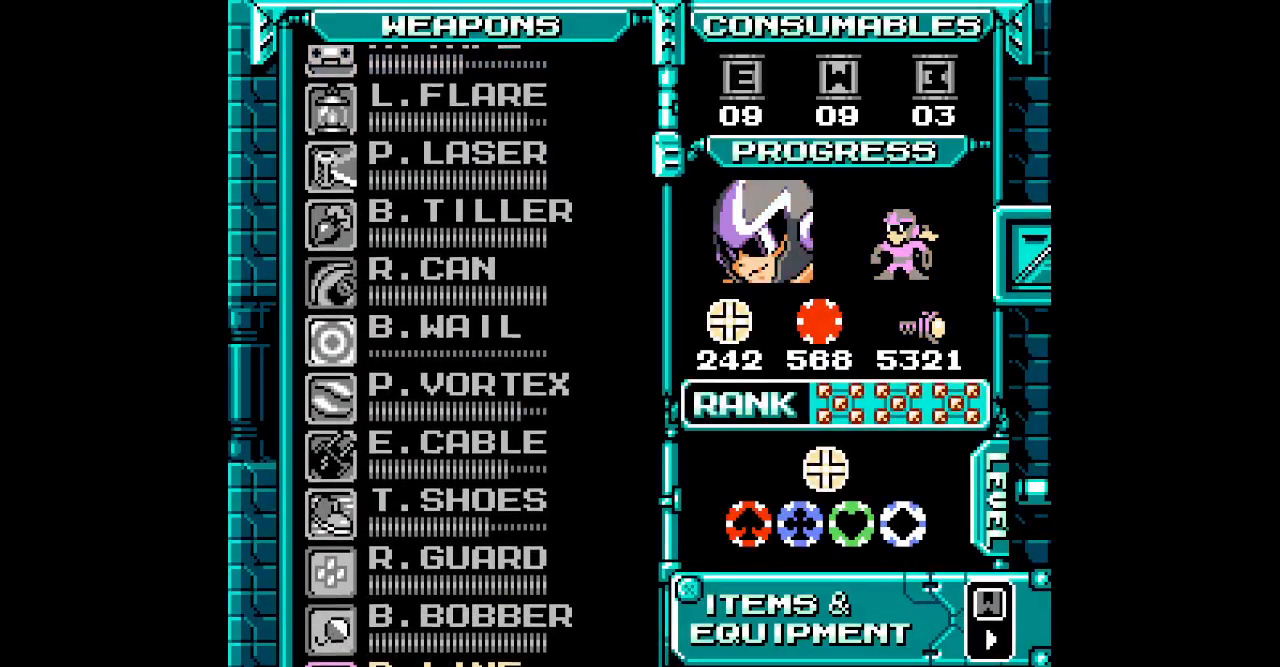
{"buttons": ["DPAD_DOWN"], "events": [[467, "DPAD_DOWN", "down"]]}
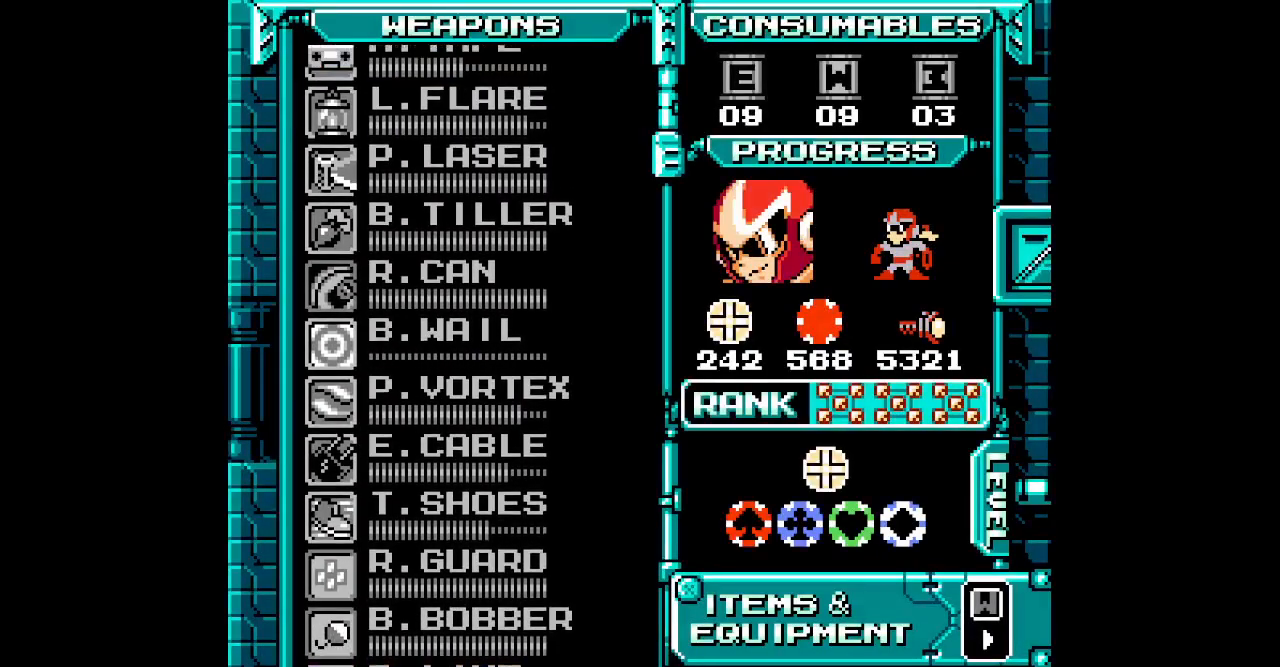
{"buttons": [], "events": [[83, "DPAD_DOWN", "up"]]}
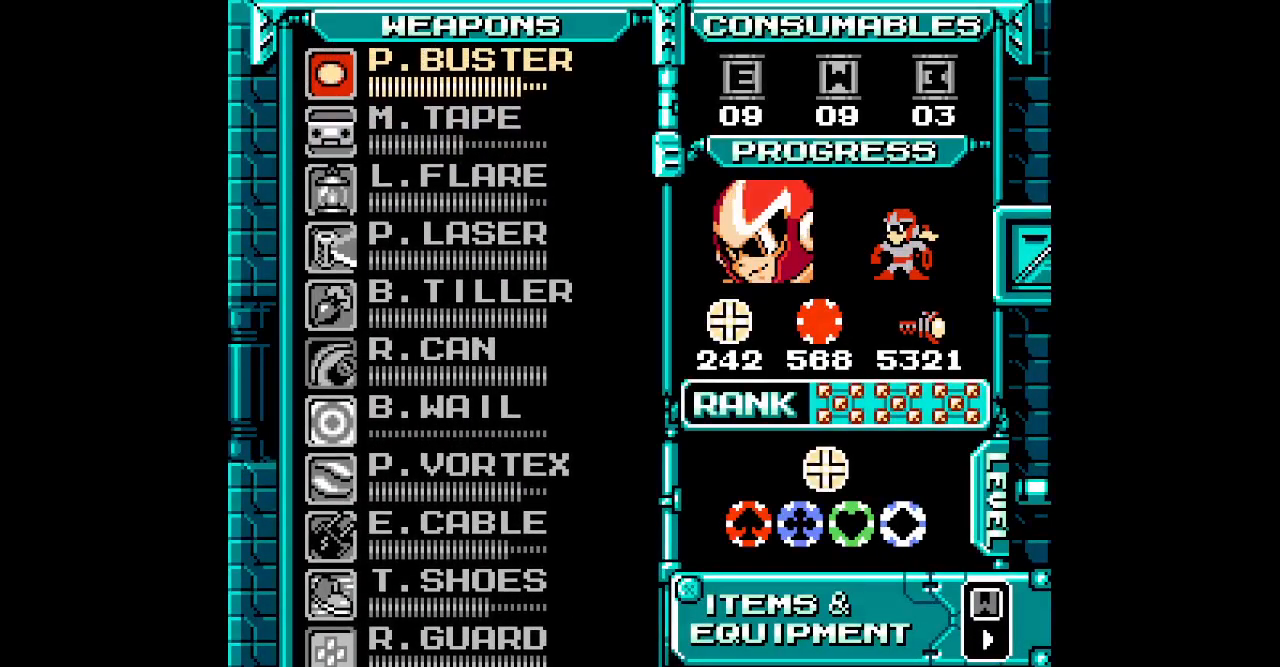
{"buttons": [], "events": []}
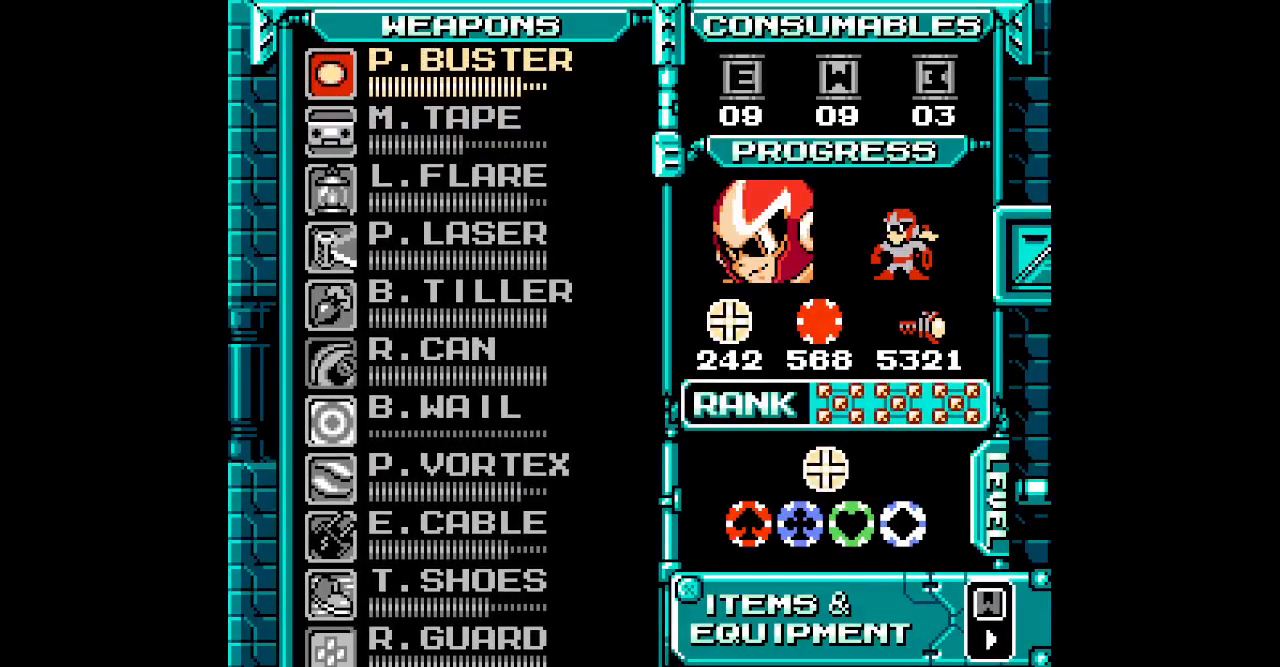
{"buttons": []}
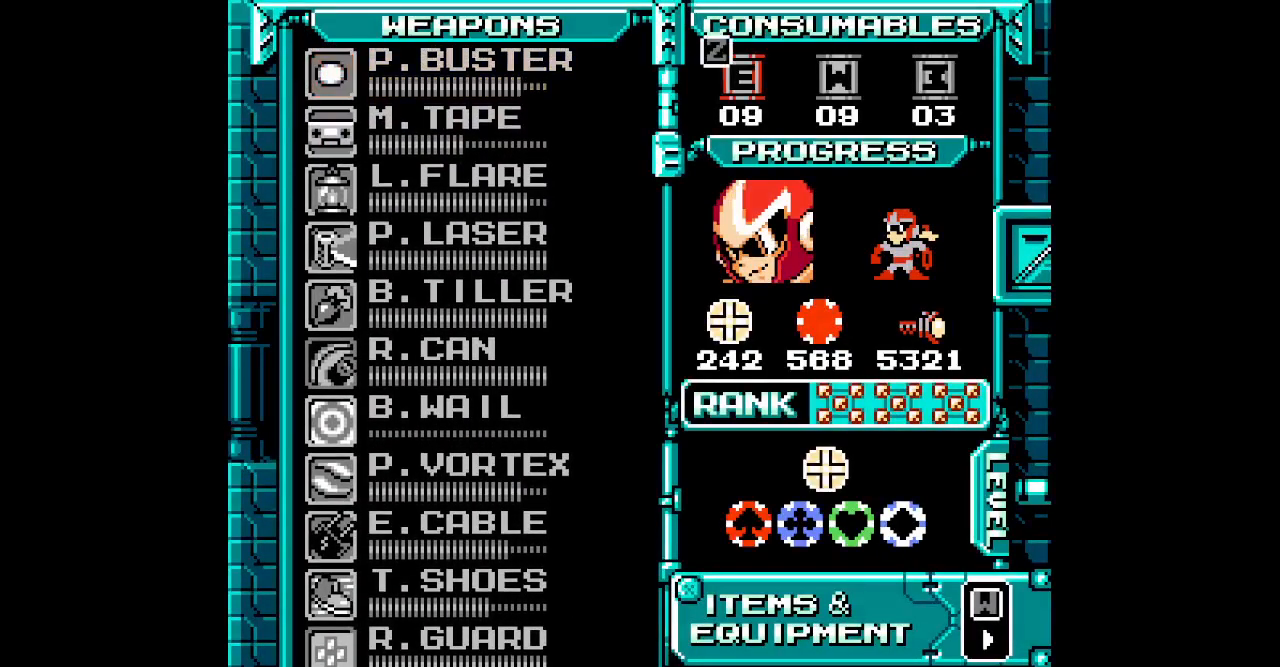
{"buttons": [], "events": []}
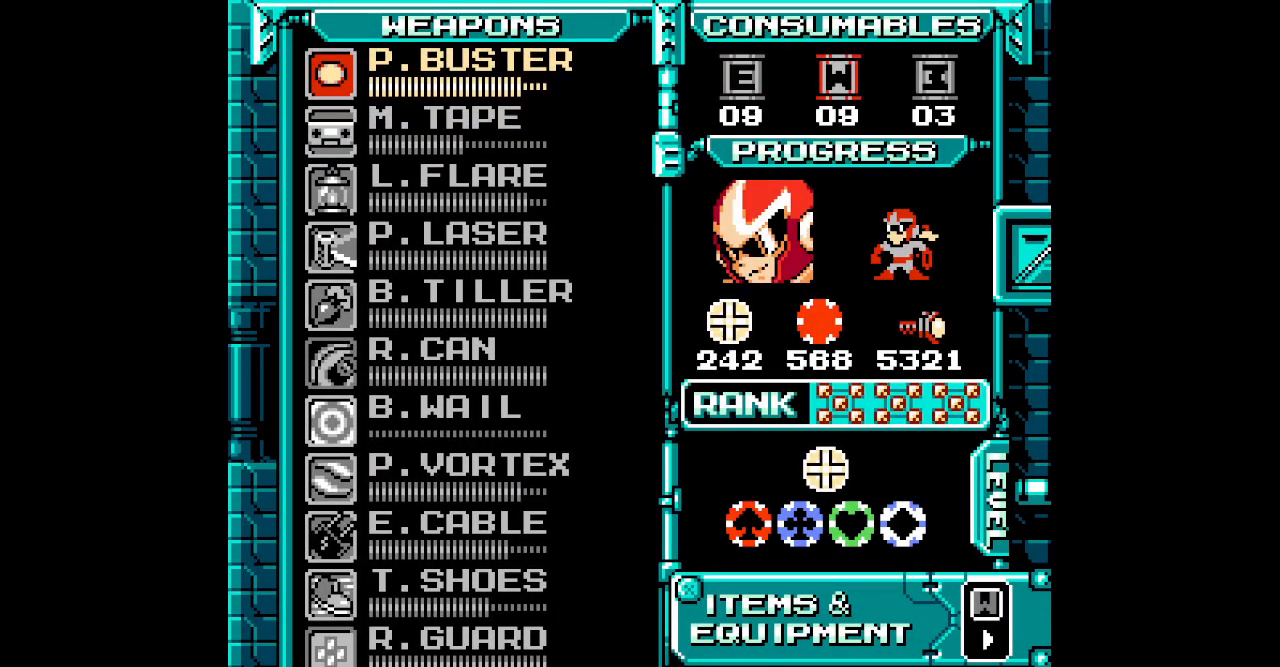
{"buttons": [], "events": [[83, "DPAD_DOWN", "down"], [150, "DPAD_DOWN", "up"], [233, "DPAD_DOWN", "down"], [317, "DPAD_DOWN", "up"], [367, "DPAD_DOWN", "down"], [450, "DPAD_DOWN", "up"]]}